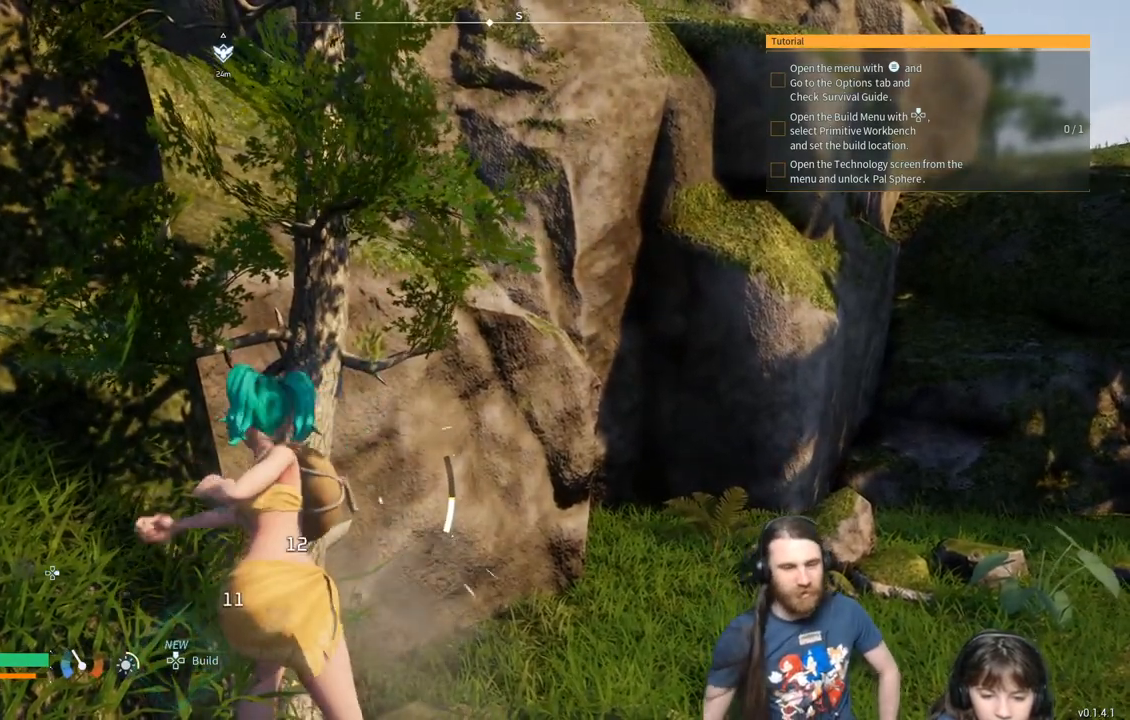
Gameplay with a controller (Xbox layout); each line is a JSON object with the inputs held at the frame after it. "events" lists button and stick changes between this image and that frame as [ms after this image, input, new state], when the widget could be followed in between.
{"buttons": ["R2"], "left_stick": "center", "right_stick": "center", "events": []}
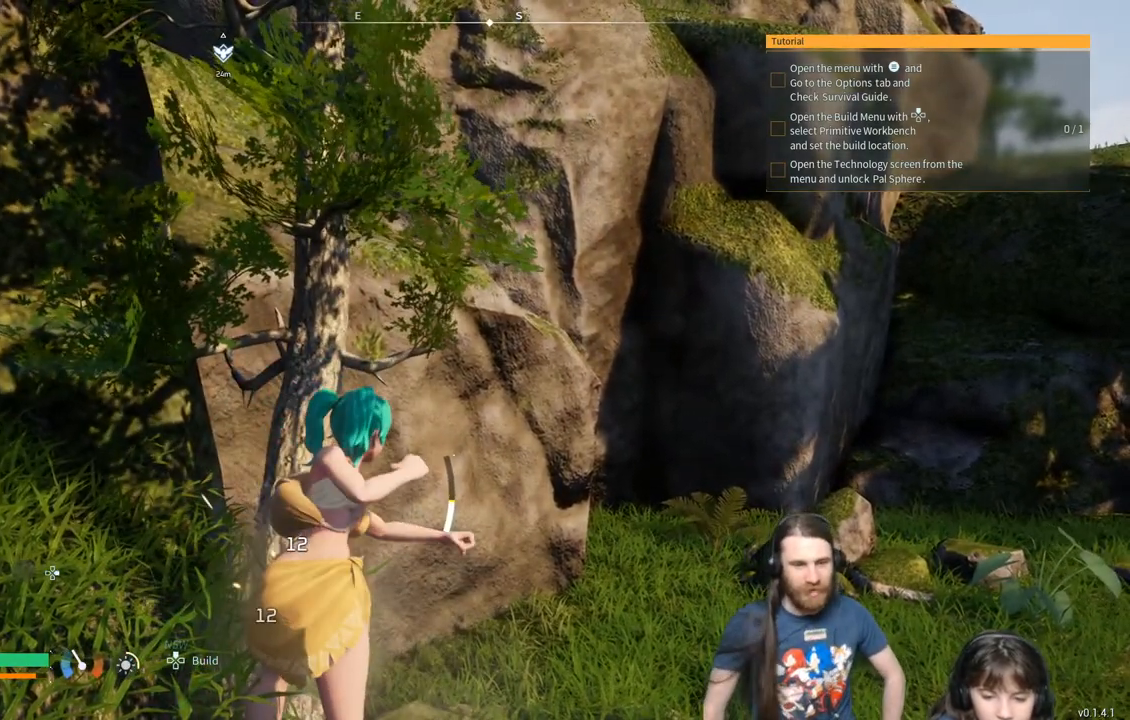
{"buttons": ["R2"], "left_stick": "center", "right_stick": "center", "events": []}
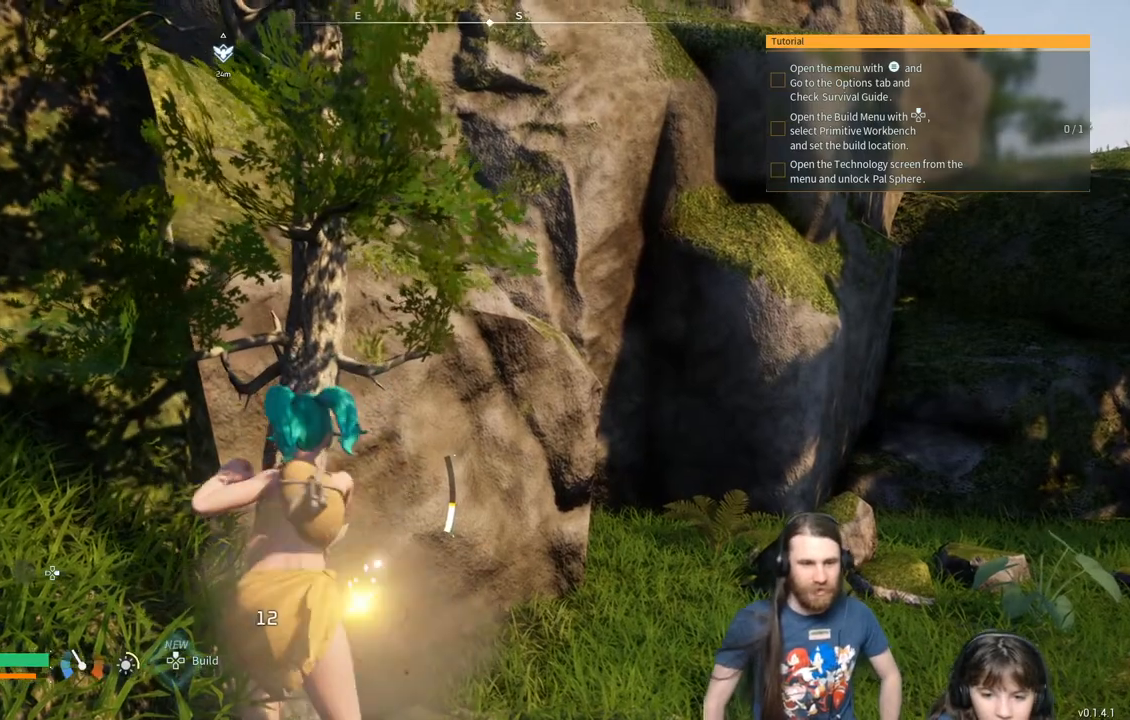
{"buttons": ["R2"], "left_stick": "center", "right_stick": "center", "events": []}
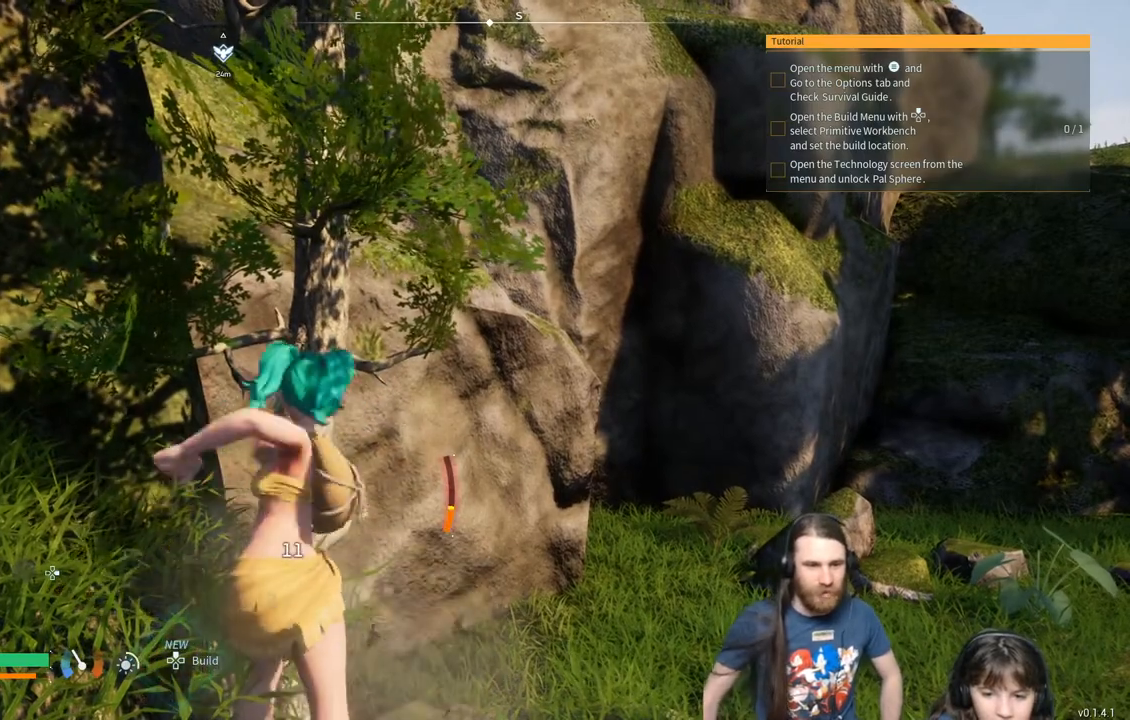
{"buttons": ["R2"], "left_stick": "center", "right_stick": "center", "events": []}
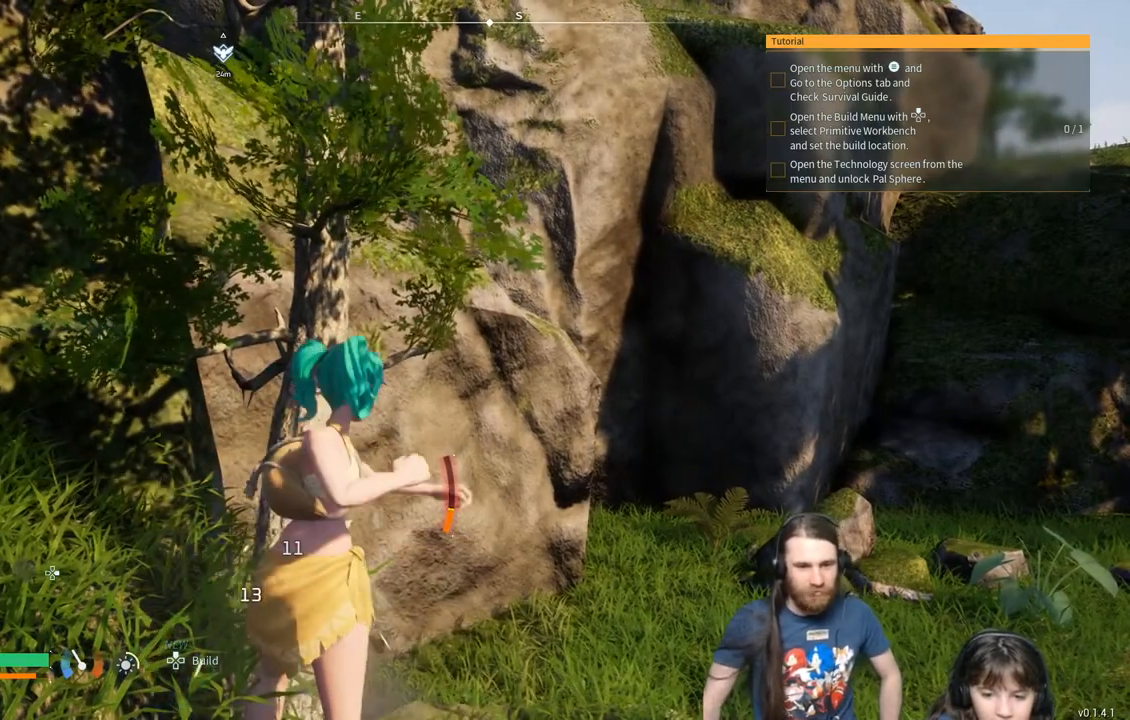
{"buttons": [], "left_stick": "center", "right_stick": "center", "events": [[483, "R2", "up"]]}
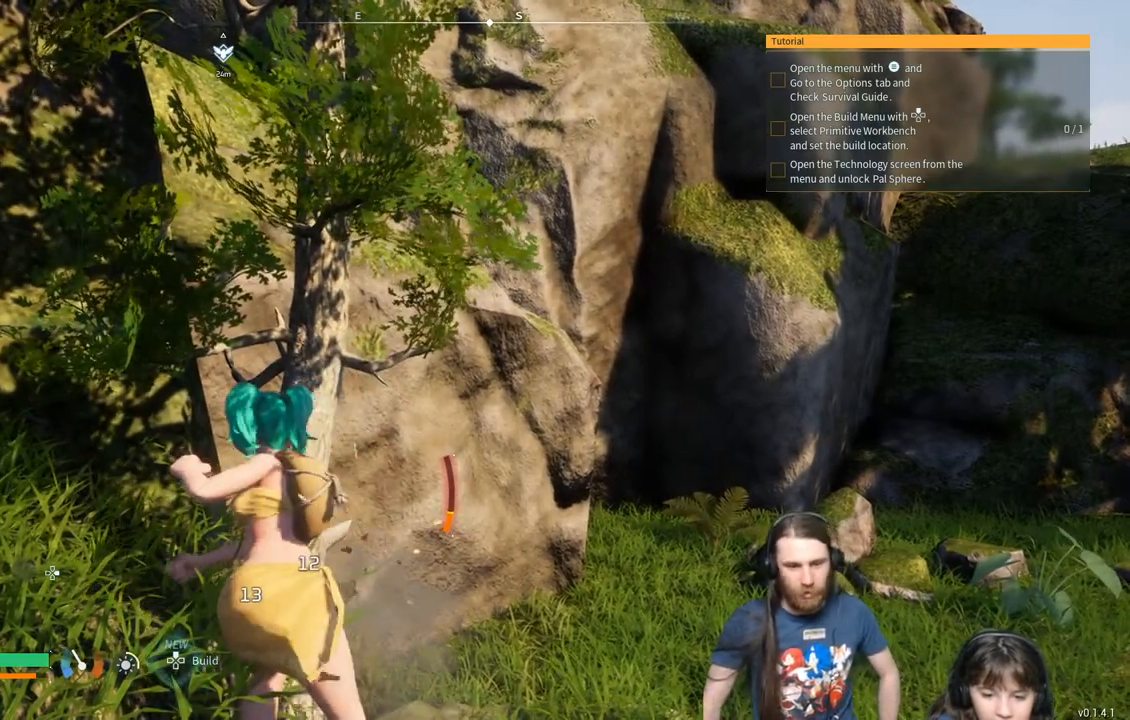
{"buttons": [], "left_stick": "center", "right_stick": "center", "events": []}
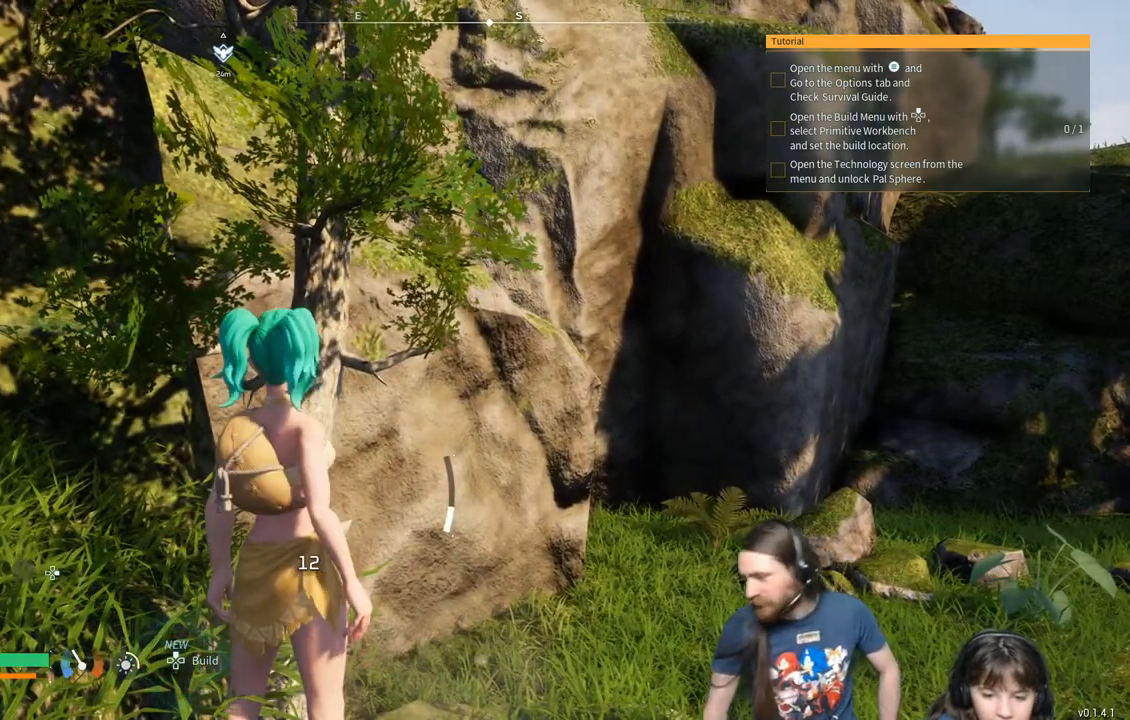
{"buttons": [], "left_stick": "center", "right_stick": "center", "events": []}
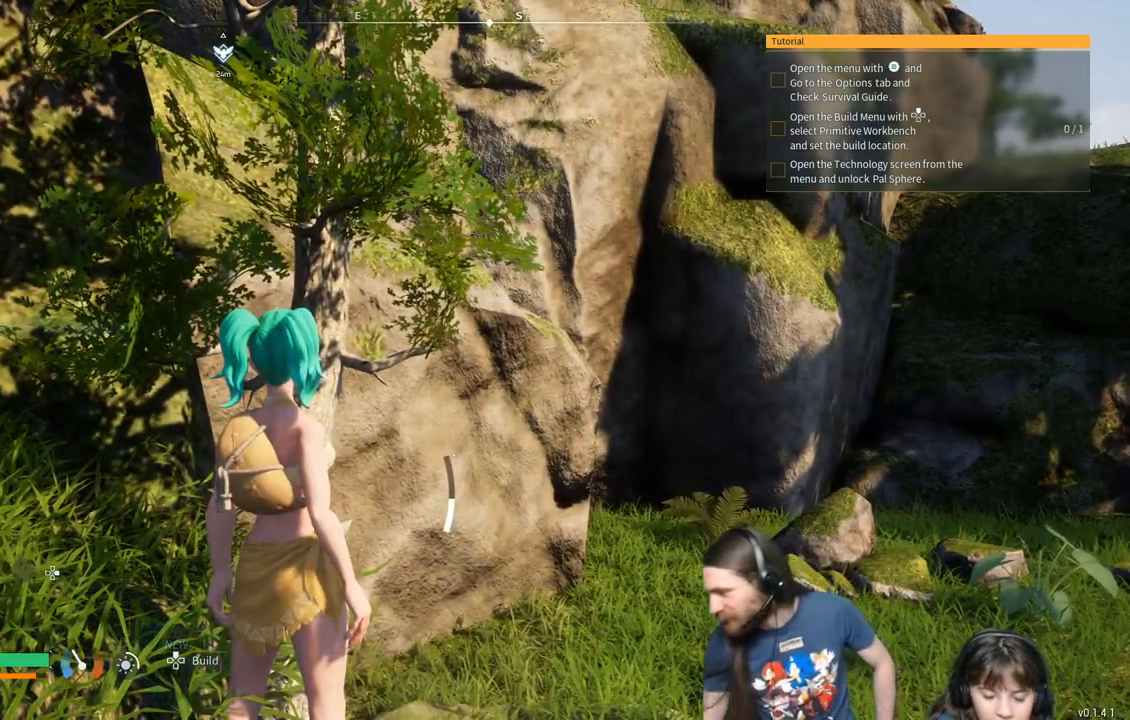
{"buttons": ["R2"], "left_stick": "center", "right_stick": "center", "events": [[450, "R2", "down"]]}
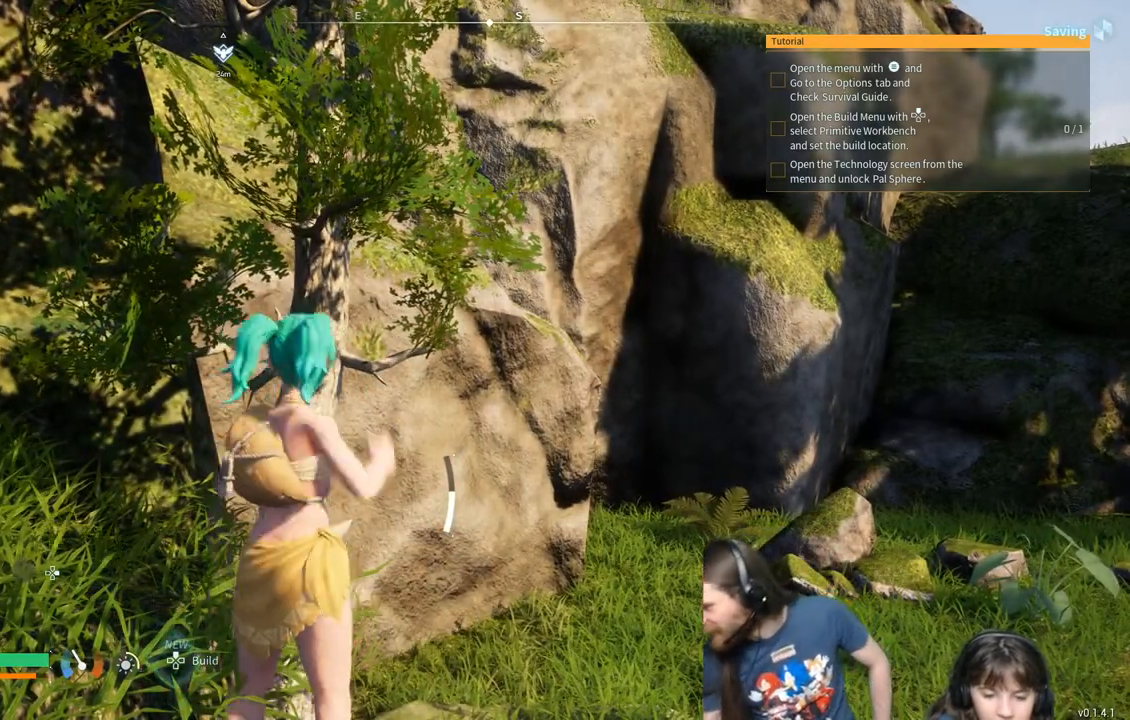
{"buttons": ["R2"], "left_stick": "center", "right_stick": "center", "events": []}
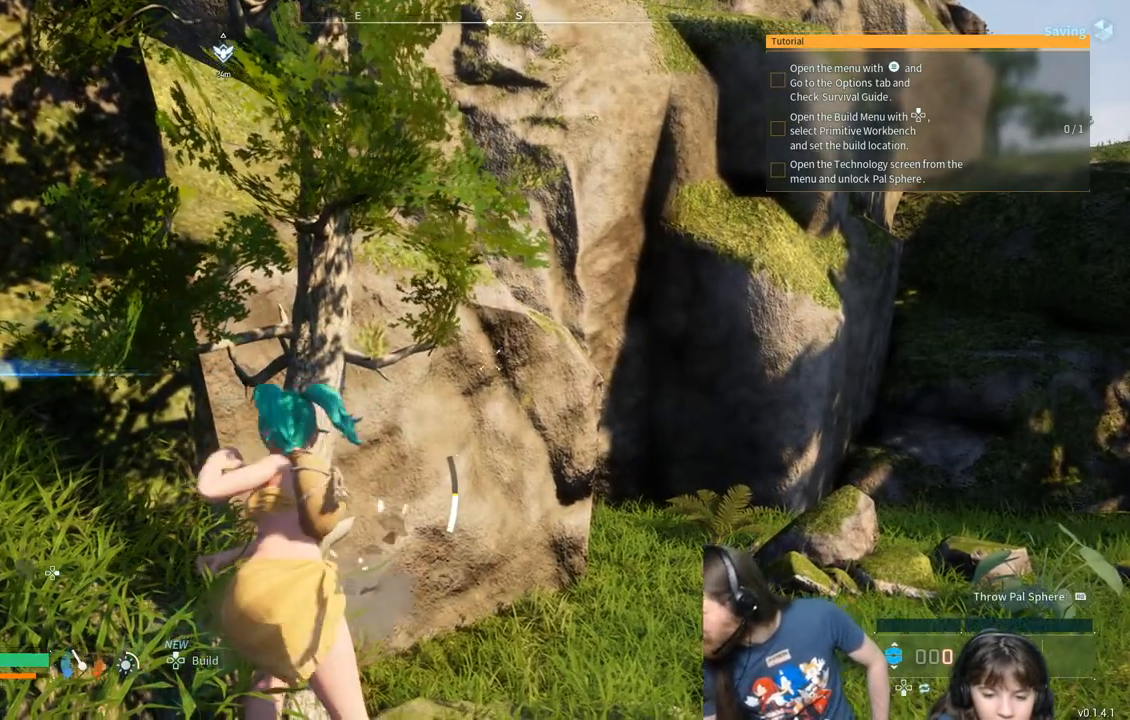
{"buttons": ["R2"], "left_stick": "center", "right_stick": "center", "events": []}
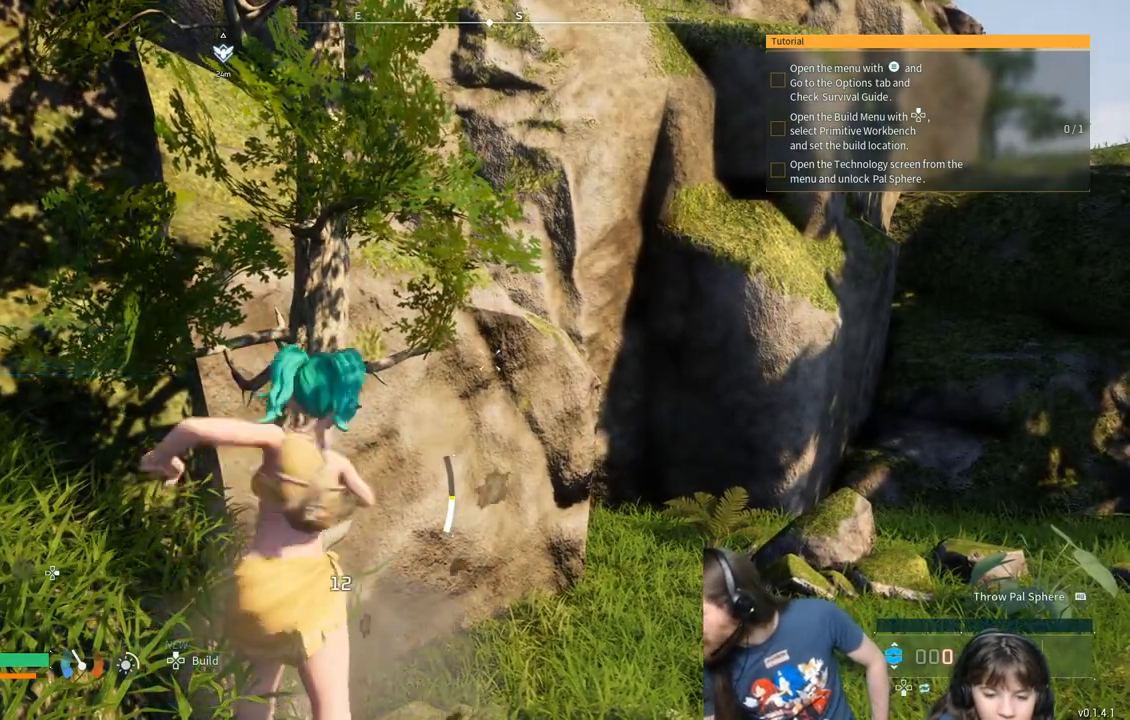
{"buttons": ["R2"], "left_stick": "center", "right_stick": "center", "events": []}
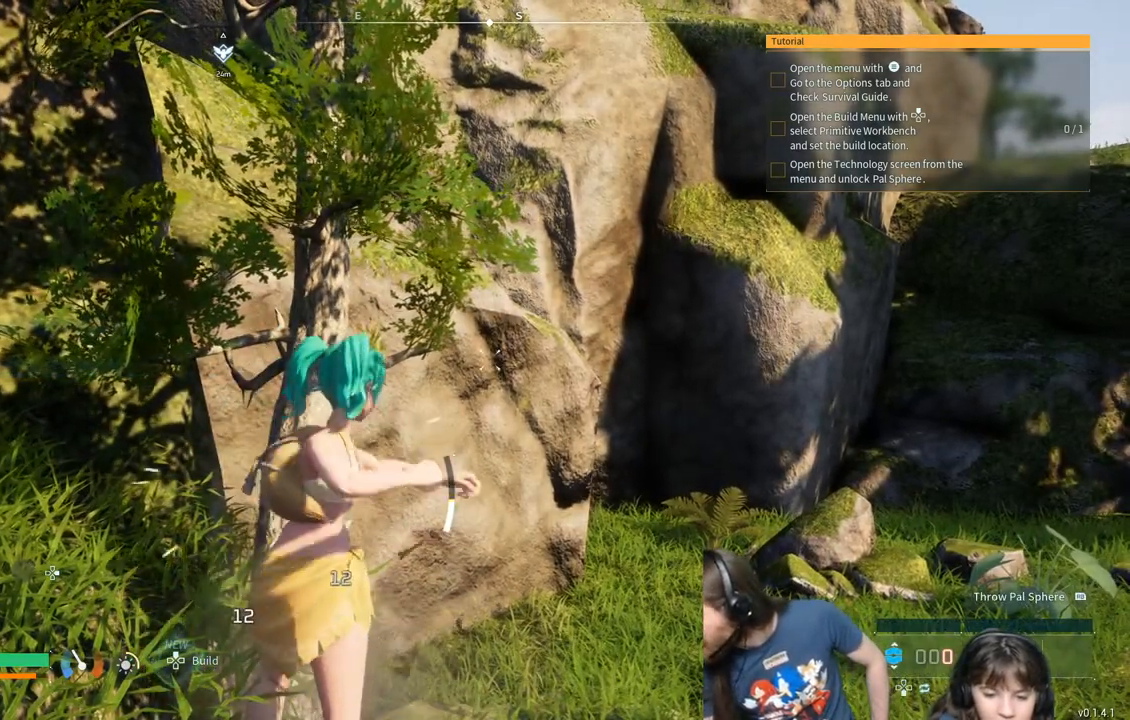
{"buttons": ["R2"], "left_stick": "center", "right_stick": "center", "events": []}
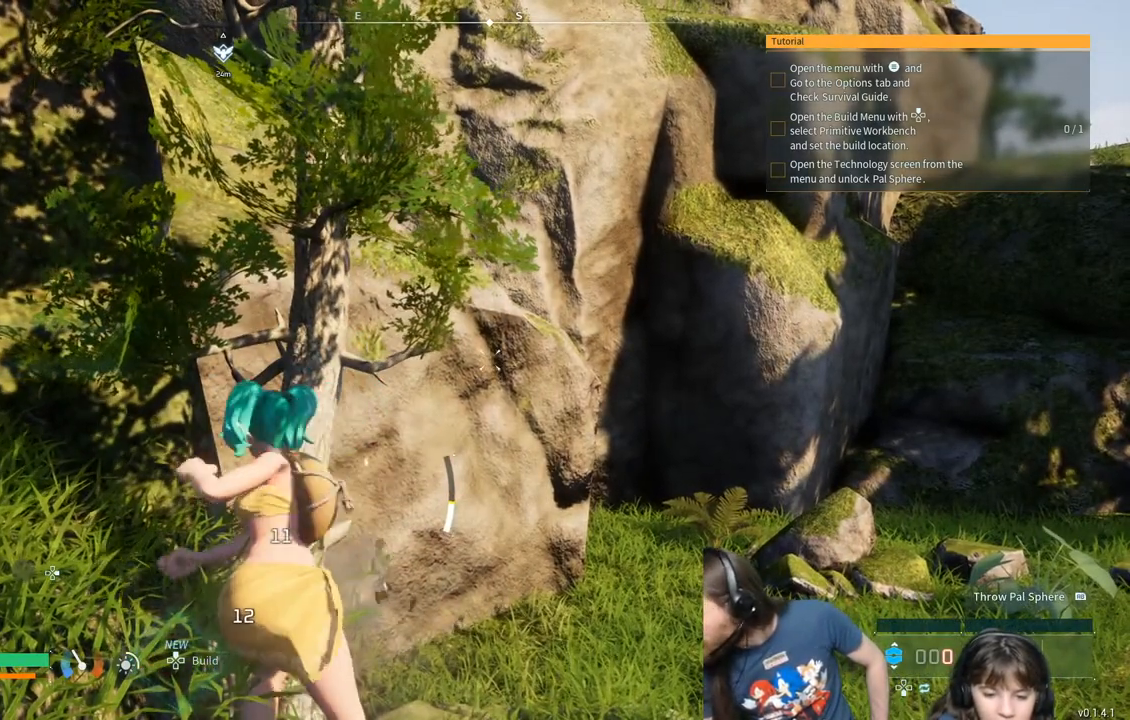
{"buttons": ["R2"], "left_stick": "center", "right_stick": "center", "events": []}
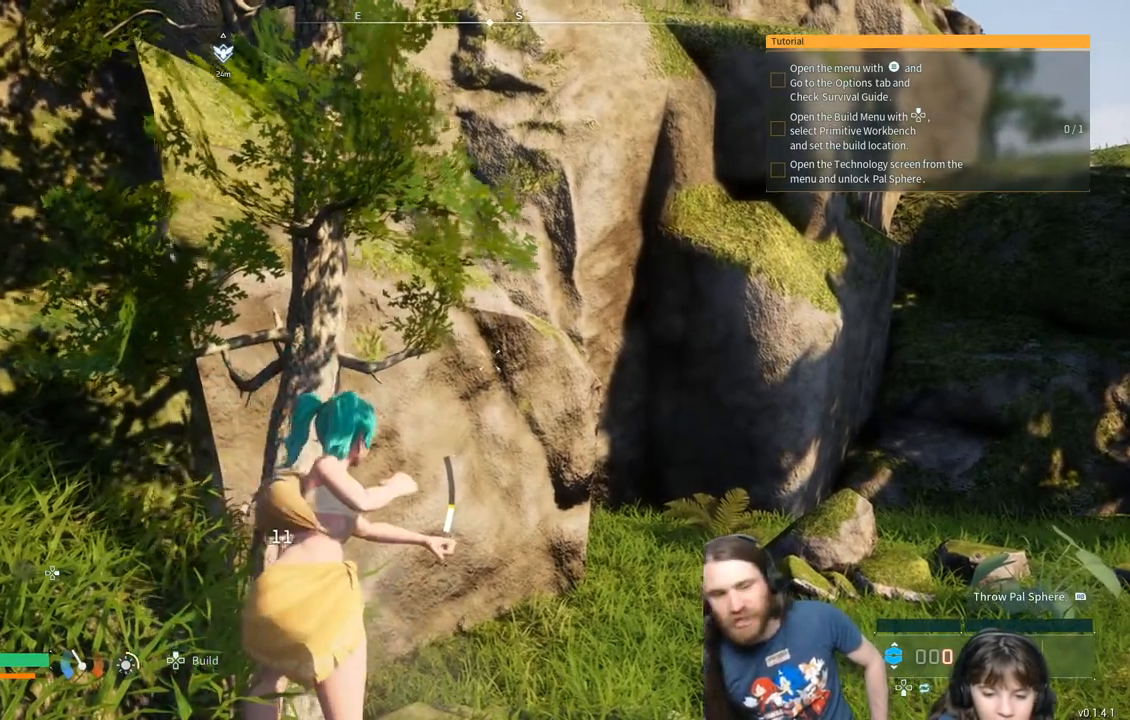
{"buttons": ["R2"], "left_stick": "center", "right_stick": "center", "events": []}
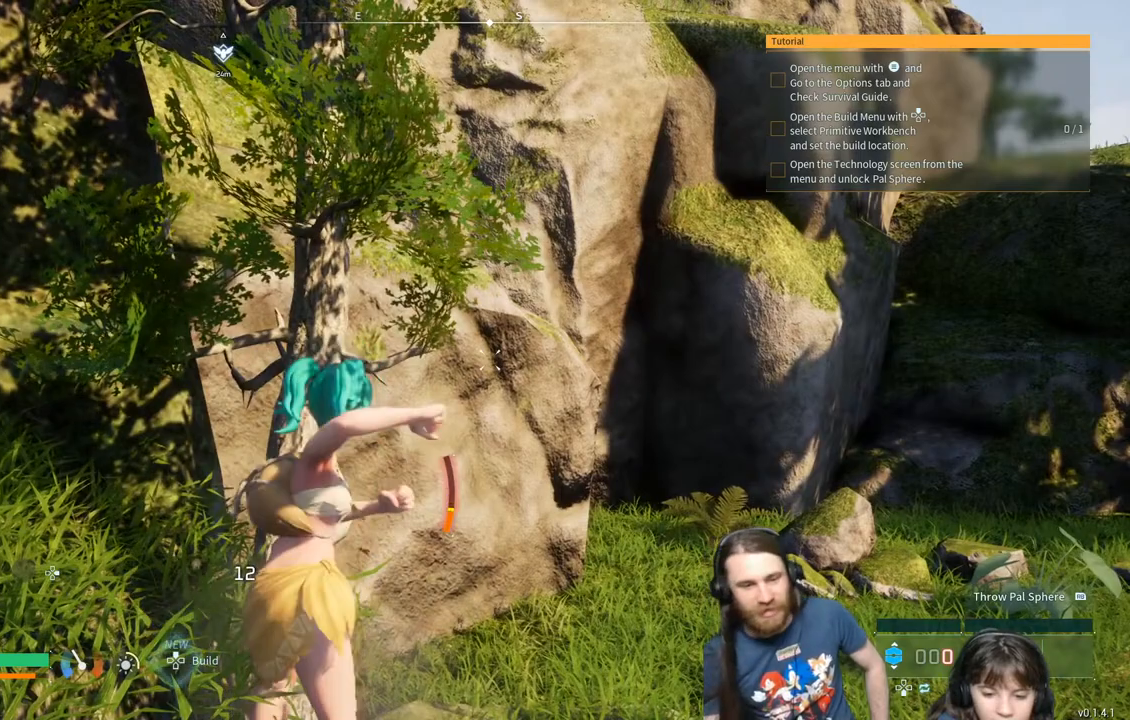
{"buttons": [], "left_stick": "center", "right_stick": "center", "events": [[433, "R2", "up"]]}
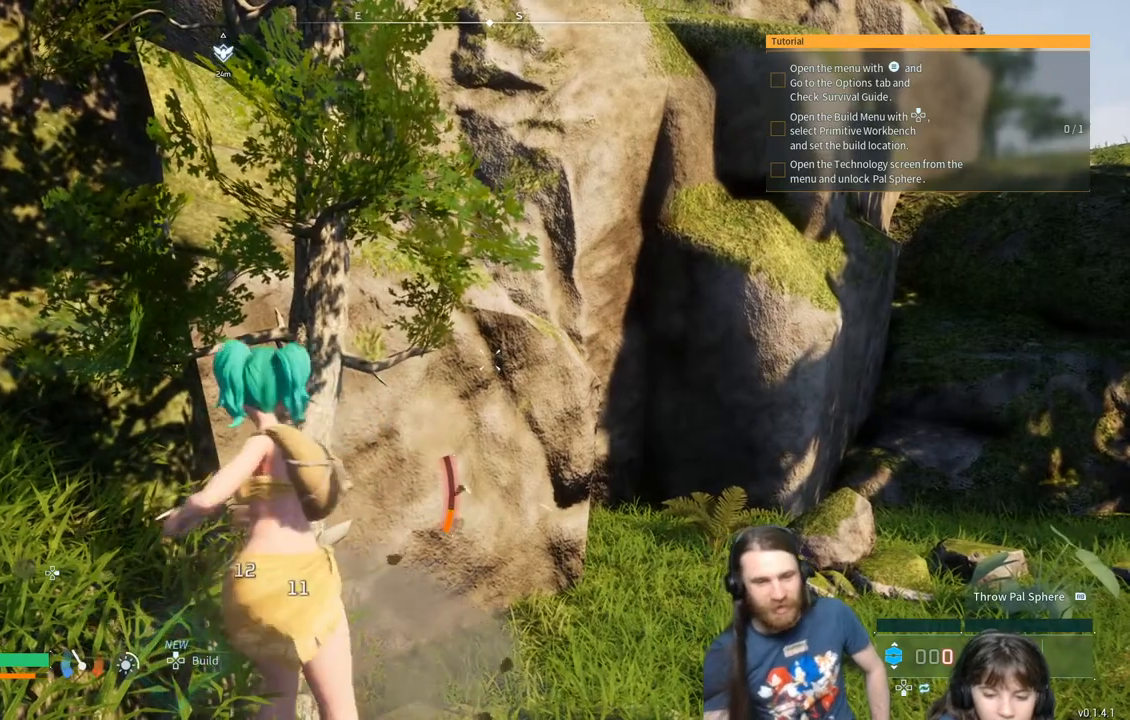
{"buttons": [], "left_stick": "center", "right_stick": "center", "events": []}
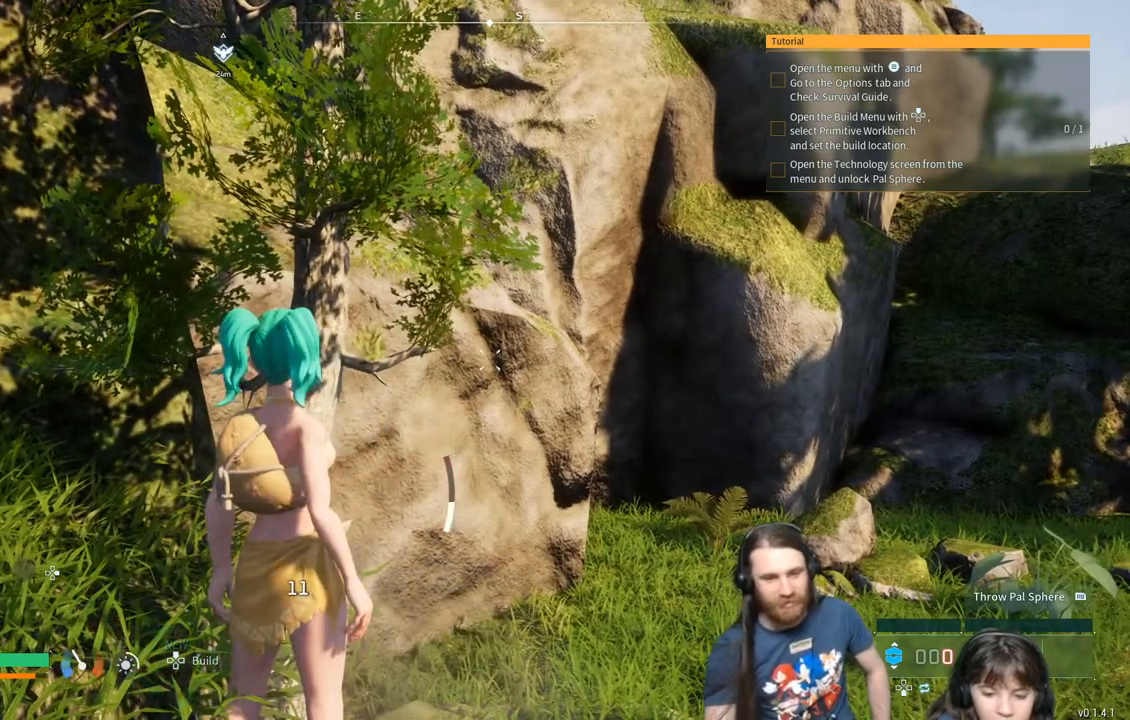
{"buttons": [], "left_stick": "center", "right_stick": "center", "events": []}
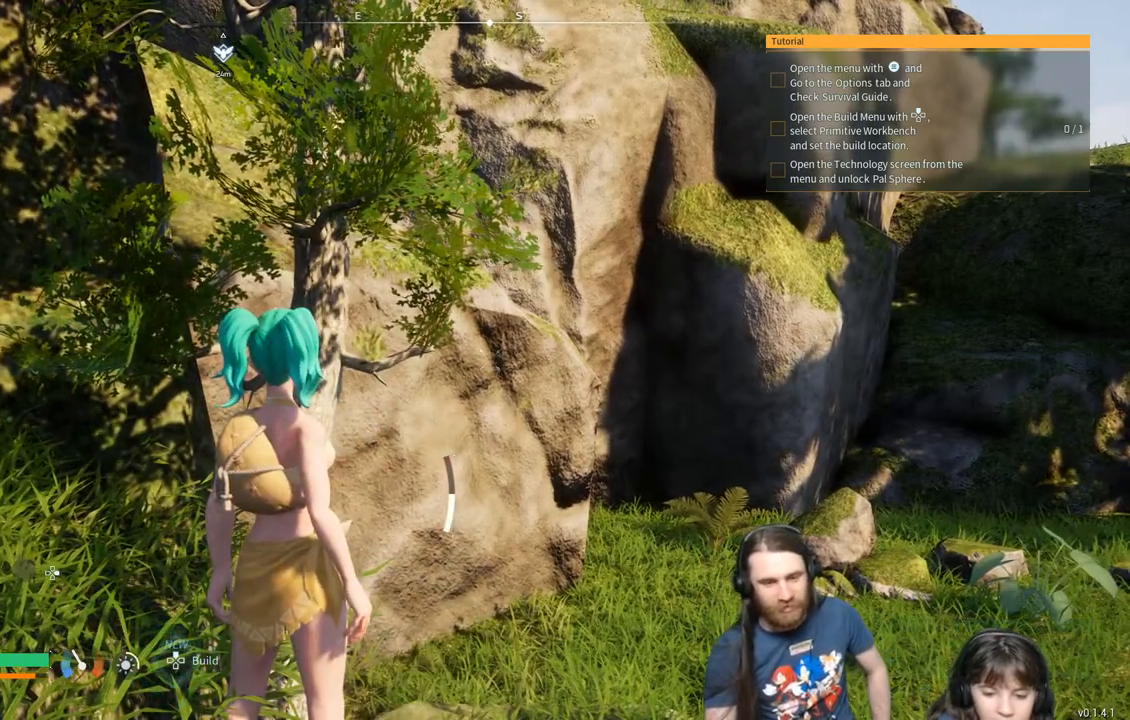
{"buttons": [], "left_stick": "center", "right_stick": "center", "events": []}
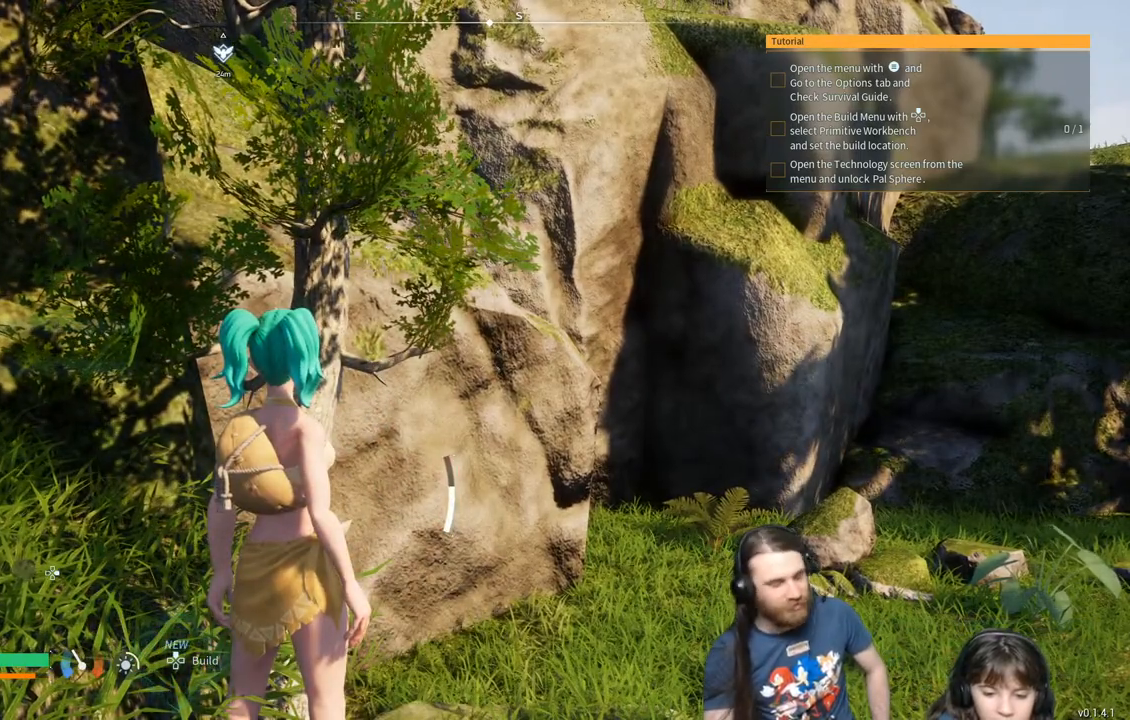
{"buttons": ["R2"], "left_stick": "center", "right_stick": "center", "events": [[250, "R2", "down"]]}
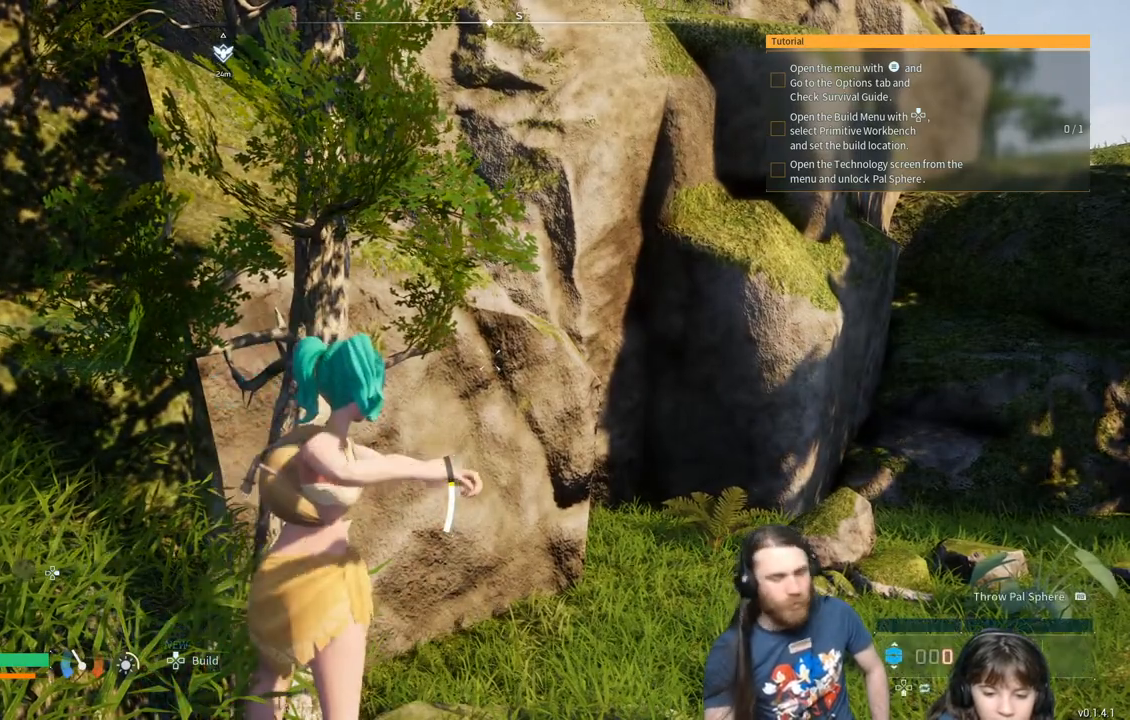
{"buttons": ["R2"], "left_stick": "center", "right_stick": "center", "events": []}
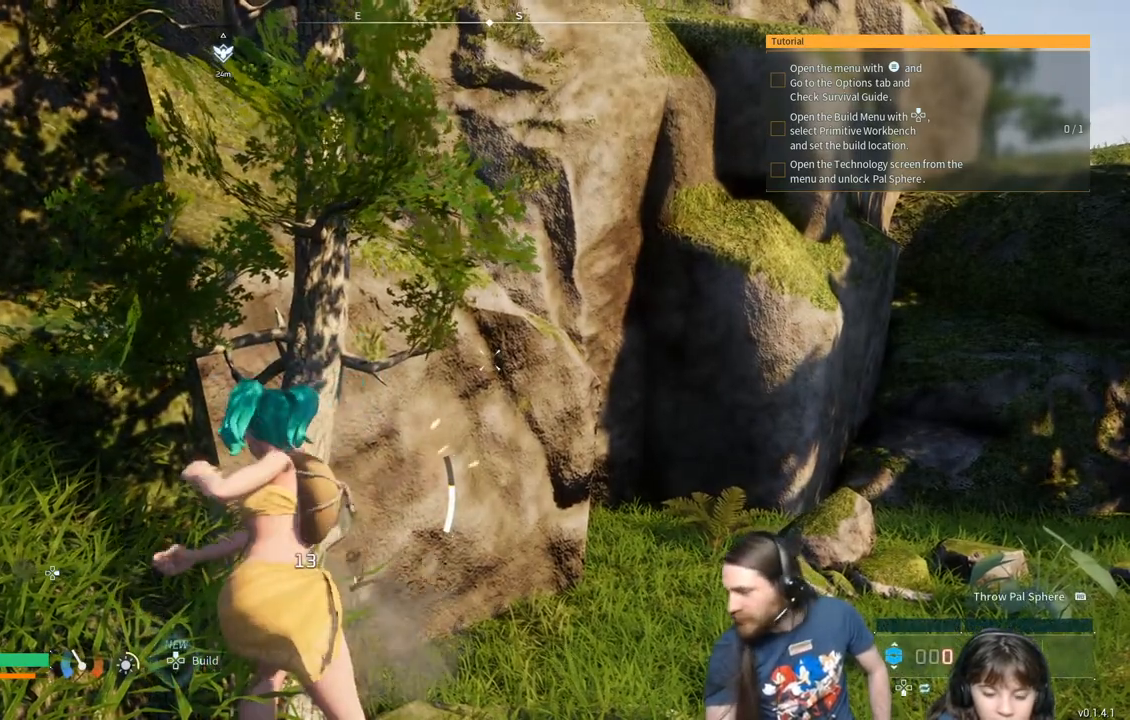
{"buttons": ["R2"], "left_stick": "center", "right_stick": "center", "events": []}
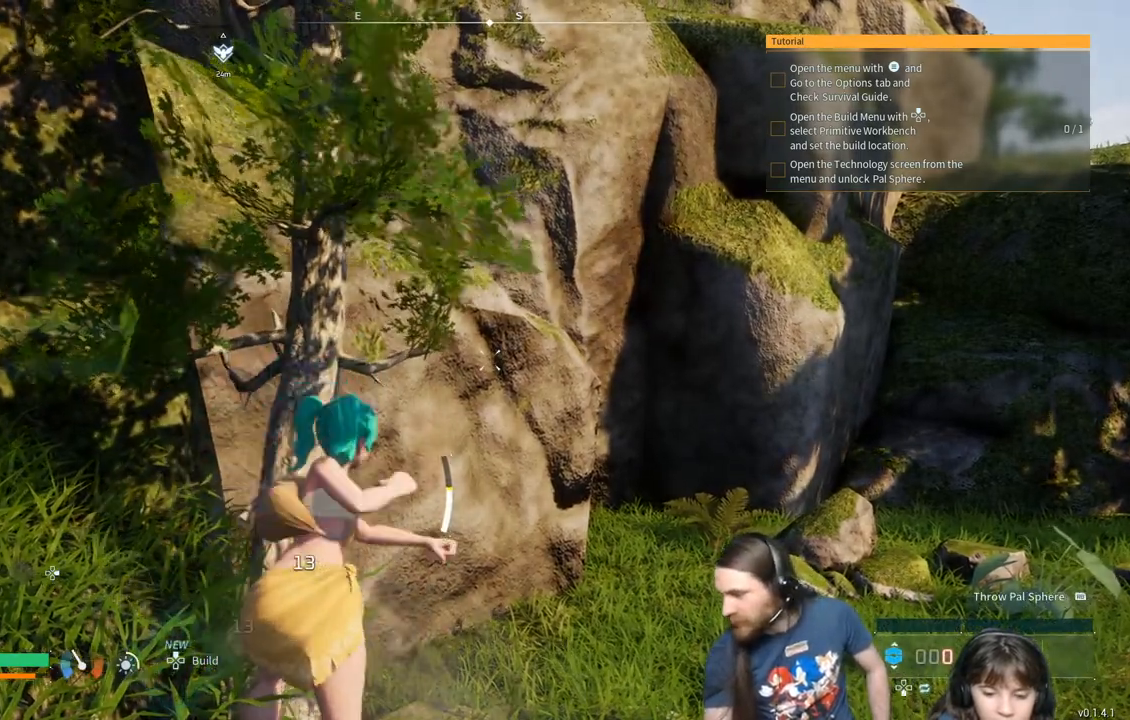
{"buttons": ["R2"], "left_stick": "center", "right_stick": "center", "events": []}
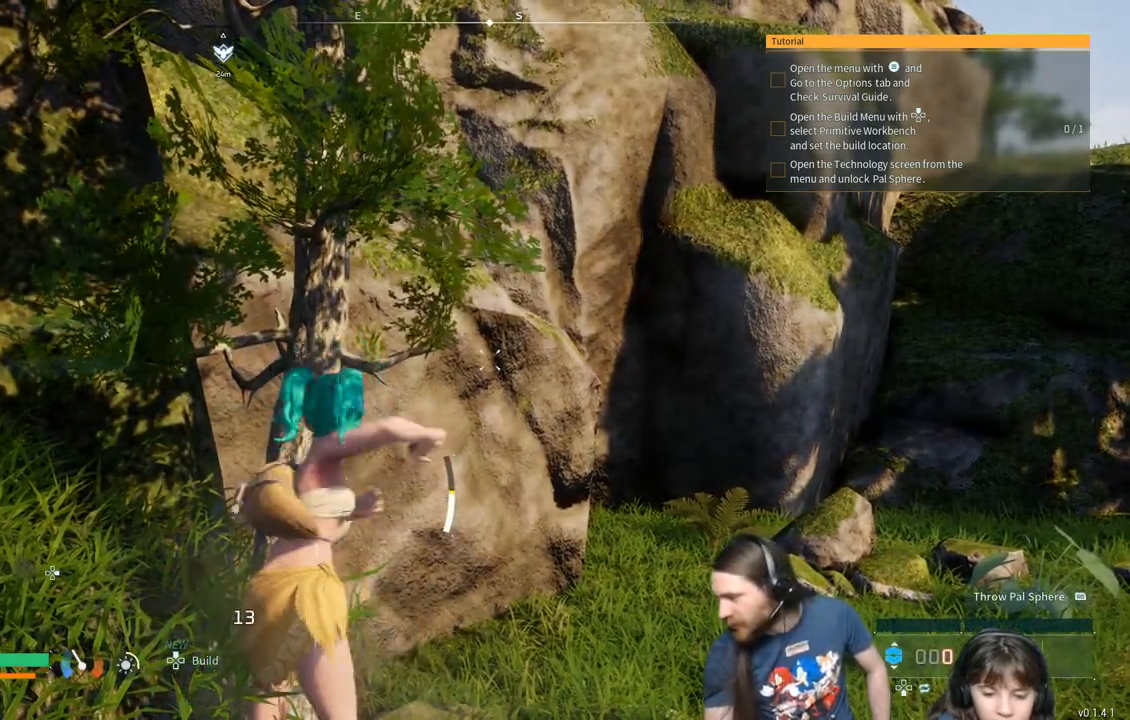
{"buttons": ["R2"], "left_stick": "center", "right_stick": "center", "events": []}
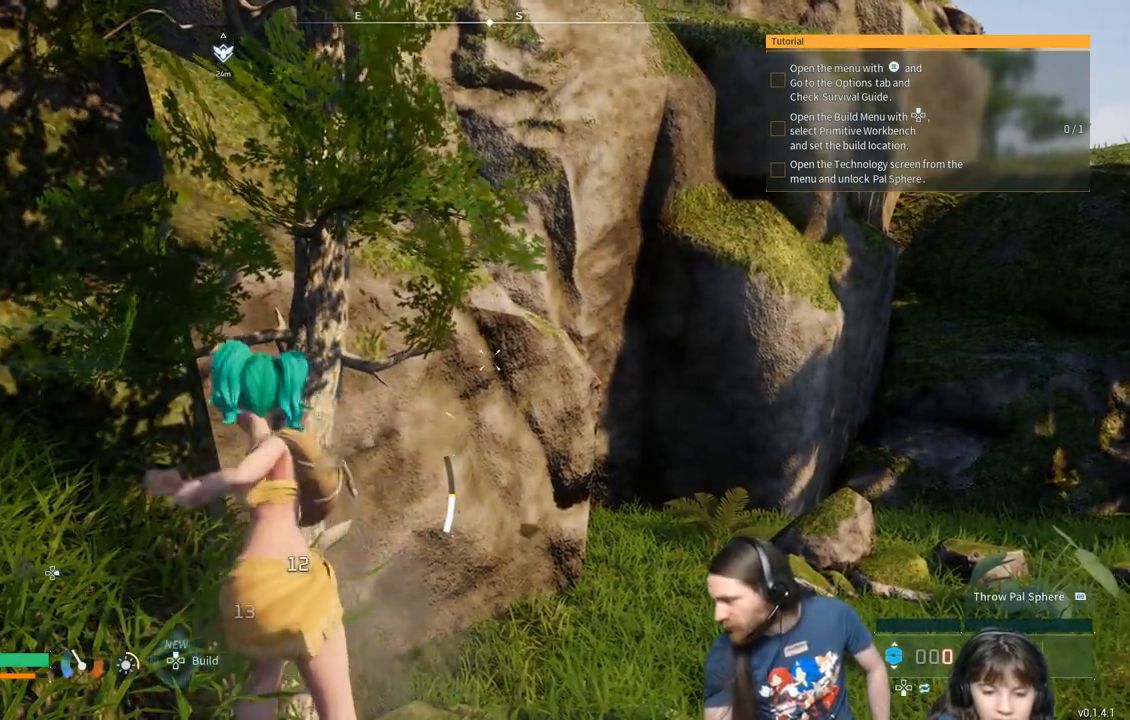
{"buttons": ["R2"], "left_stick": "center", "right_stick": "center", "events": []}
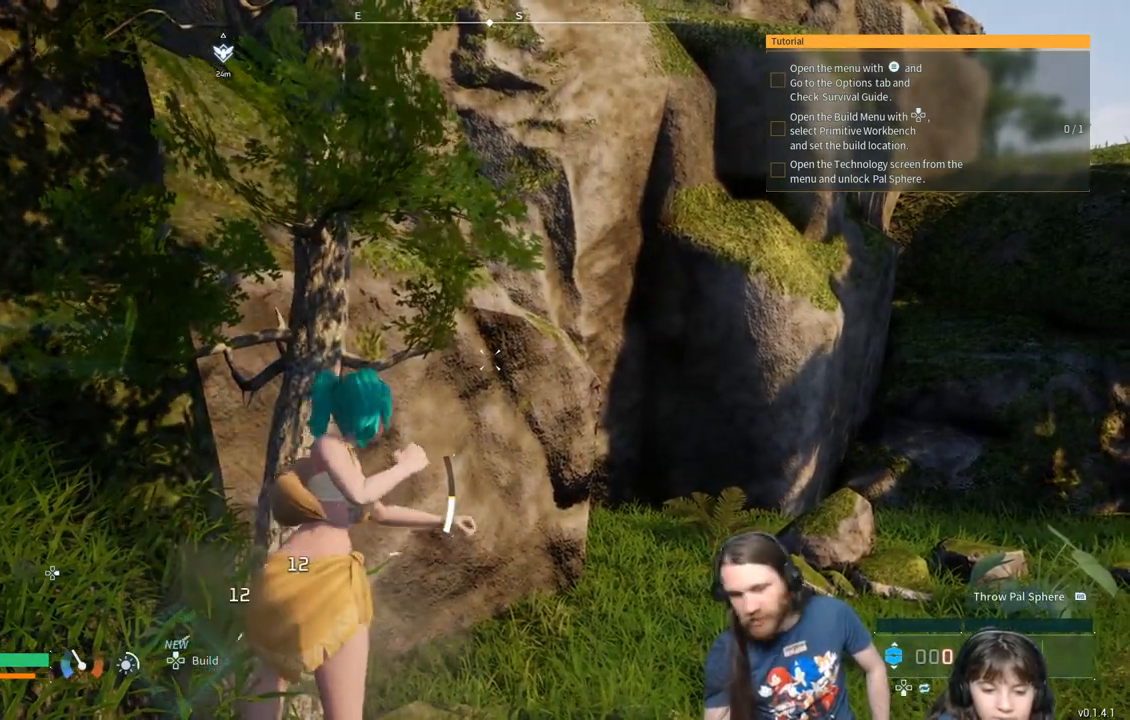
{"buttons": ["R2"], "left_stick": "center", "right_stick": "center", "events": []}
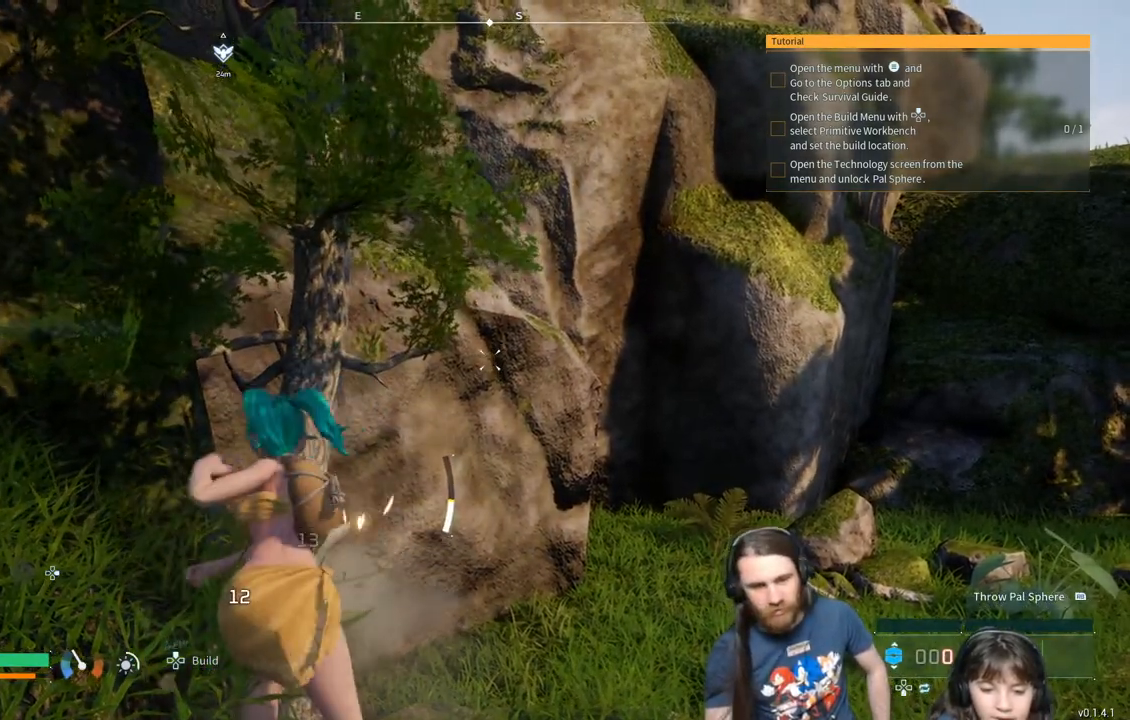
{"buttons": [], "left_stick": "center", "right_stick": "center", "events": [[417, "R2", "up"]]}
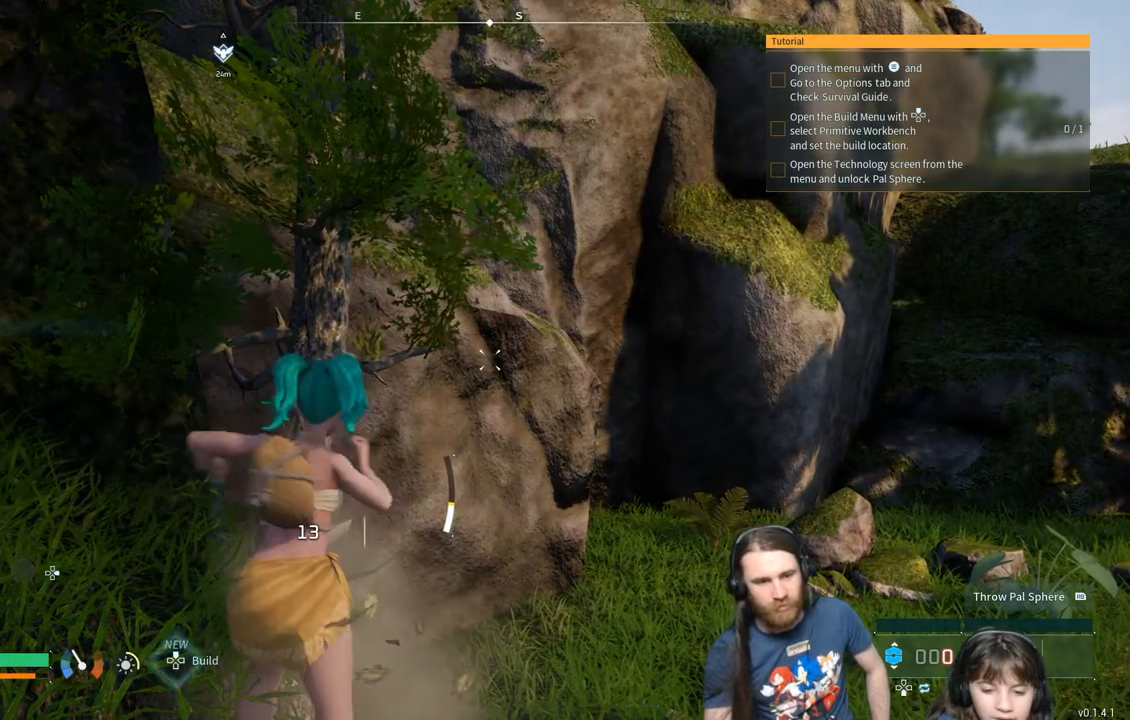
{"buttons": [], "left_stick": "center", "right_stick": "center", "events": []}
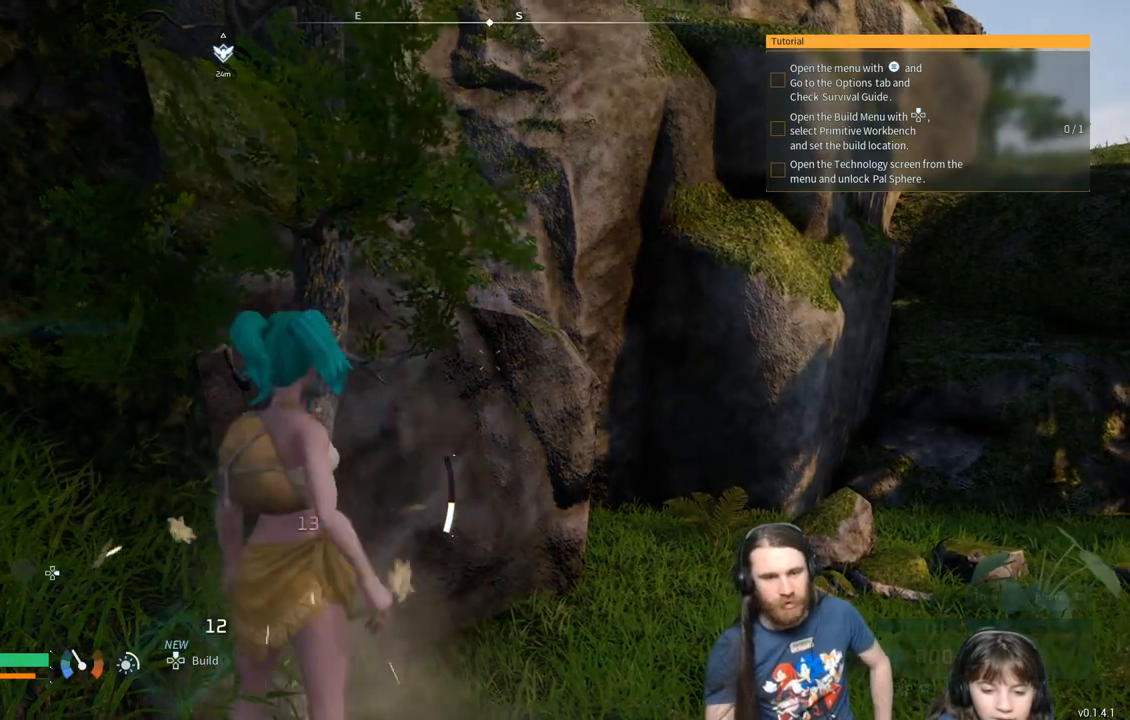
{"buttons": [], "left_stick": "center", "right_stick": "center", "events": []}